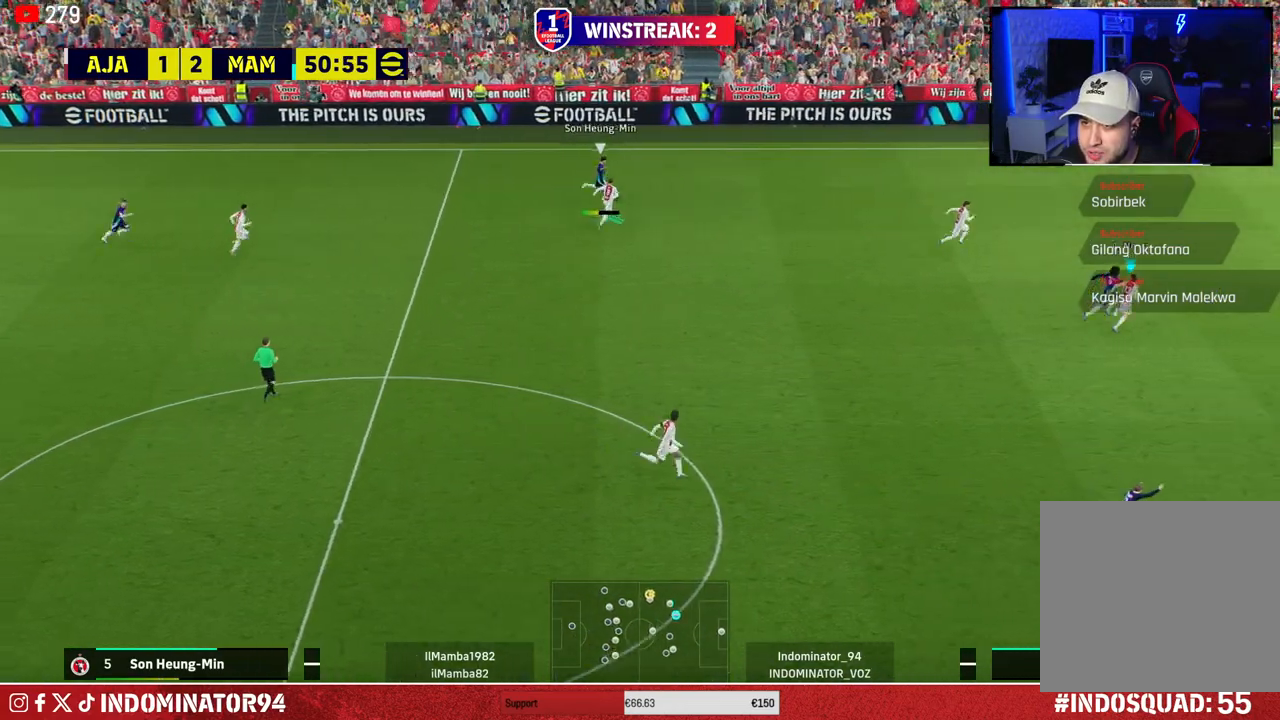
Gameplay with a controller (PlayStation layout); each line is a JSON object with the inputs held at the frame after it. "events" lists button and stick changes between this image and that frame as [ms after this image, input, new state], when the widget could be followed in between.
{"buttons": ["R1"], "left_stick": "down-right", "right_stick": "center", "events": [[267, "left_stick", "down-right"], [283, "SQUARE", "up"], [367, "R1", "up"], [417, "R1", "down"]]}
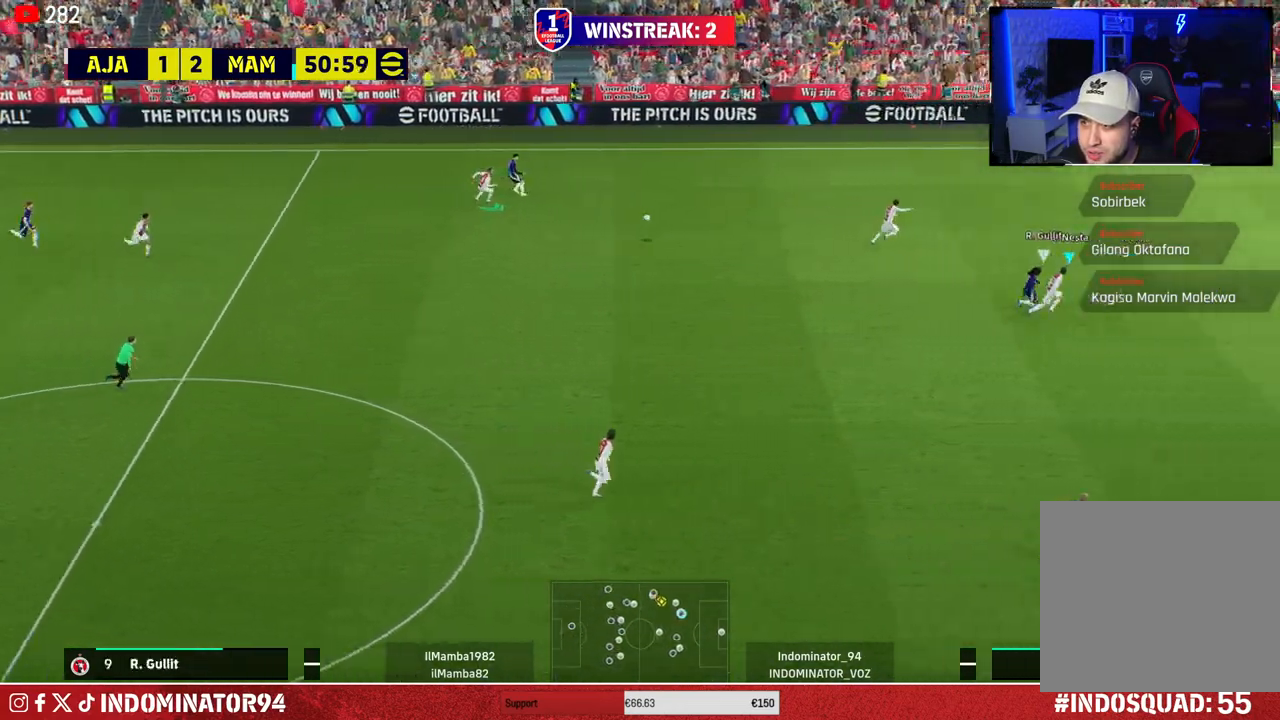
{"buttons": ["R1"], "left_stick": "down", "right_stick": "center", "events": [[217, "left_stick", "down"]]}
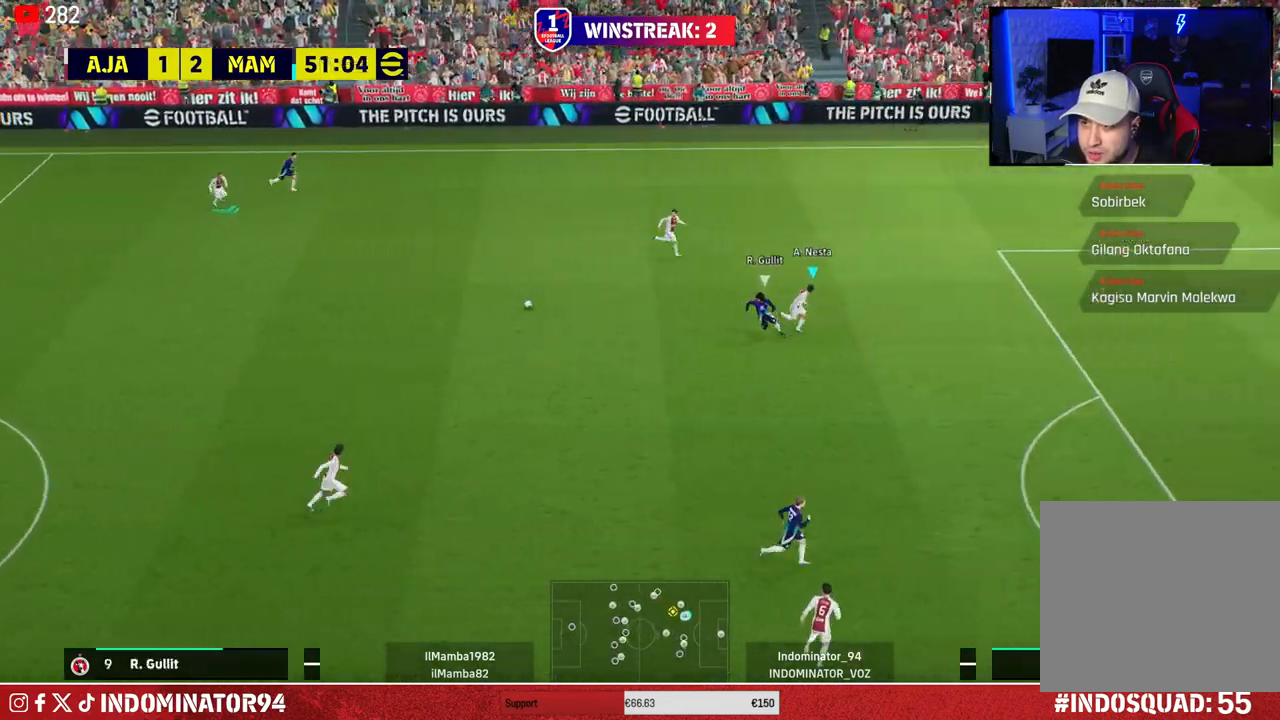
{"buttons": ["CROSS", "R1"], "left_stick": "down", "right_stick": "center", "events": [[450, "CROSS", "down"]]}
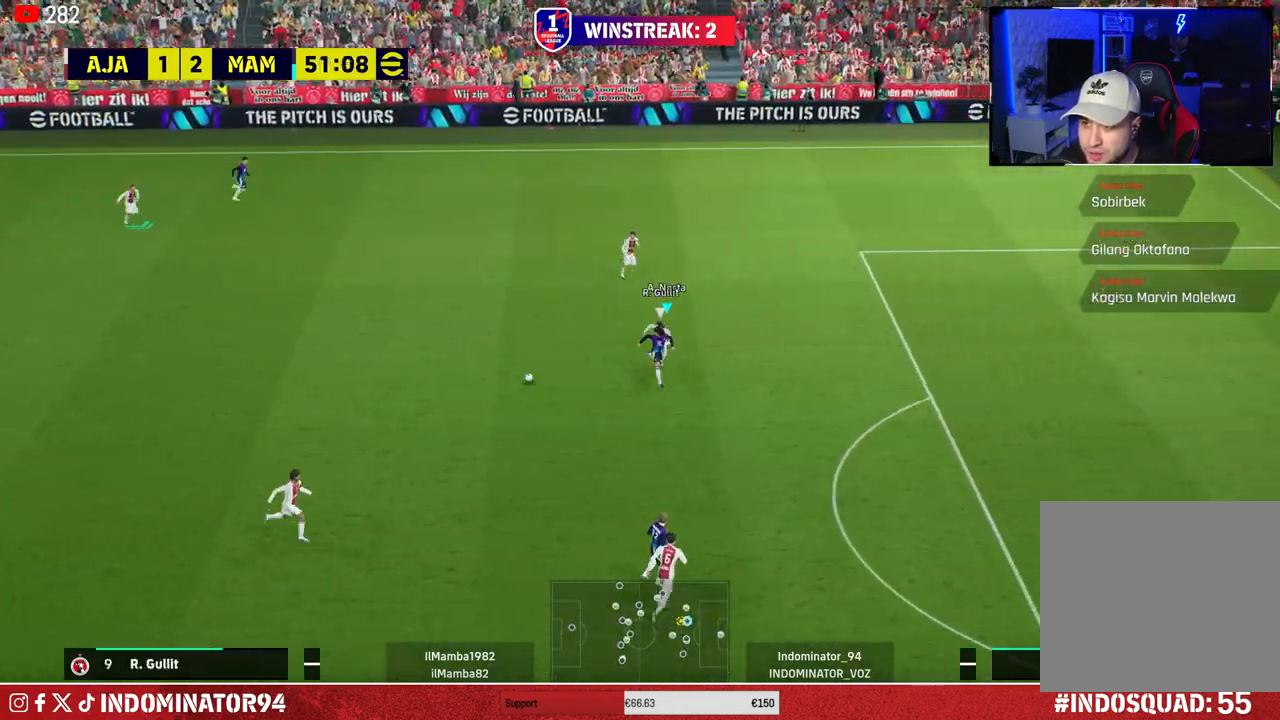
{"buttons": ["CROSS"], "left_stick": "up-right", "right_stick": "center", "events": [[67, "left_stick", "down-left"], [167, "CROSS", "up"], [283, "left_stick", "down-right"], [300, "L1", "down"], [333, "left_stick", "up-right"], [400, "R1", "up"], [433, "L1", "up"], [500, "CROSS", "down"]]}
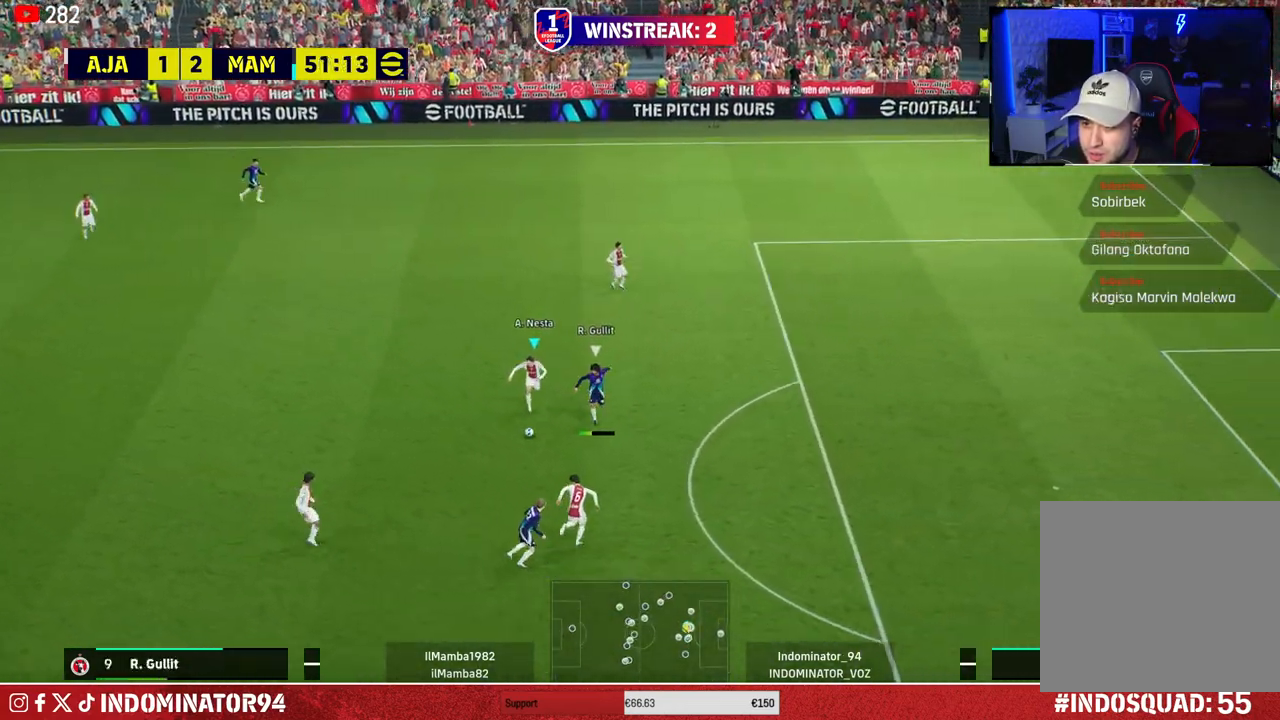
{"buttons": [], "left_stick": "left", "right_stick": "center", "events": [[17, "left_stick", "up-left"], [133, "CROSS", "up"], [333, "left_stick", "left"]]}
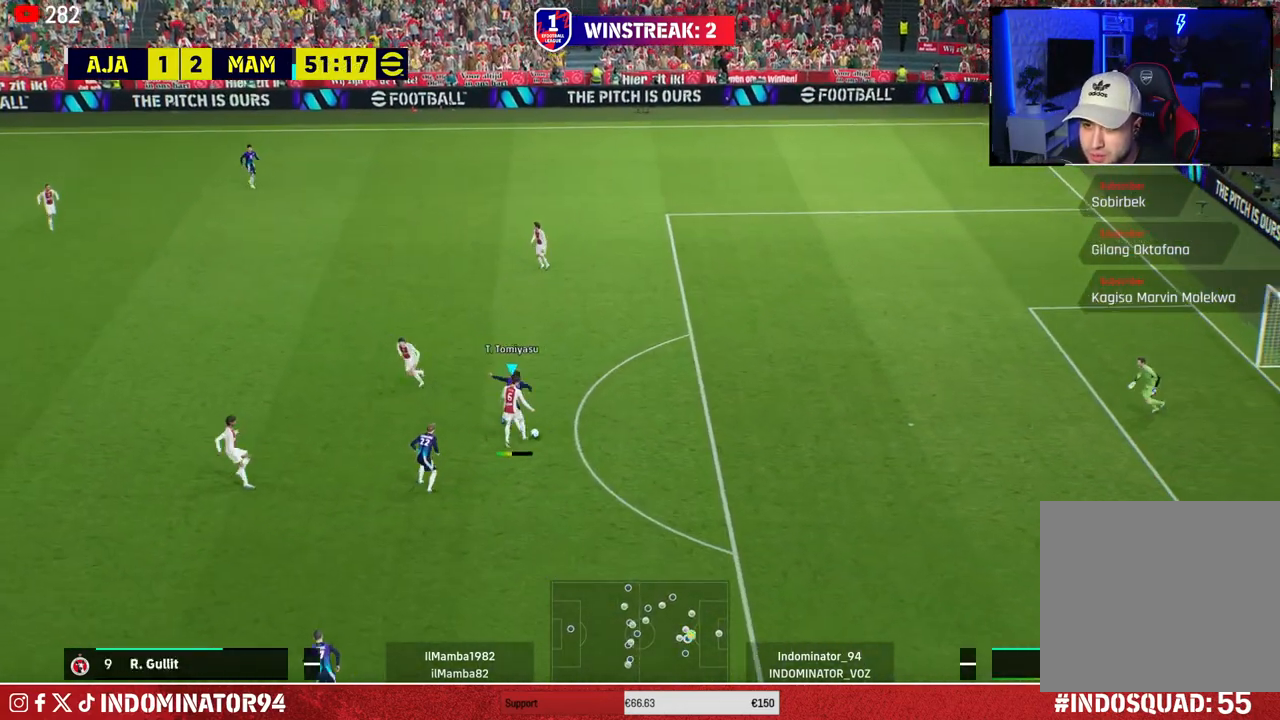
{"buttons": ["R1"], "left_stick": "down-right", "right_stick": "center", "events": [[317, "R1", "down"], [317, "left_stick", "down-right"], [350, "L1", "down"], [400, "L1", "up"]]}
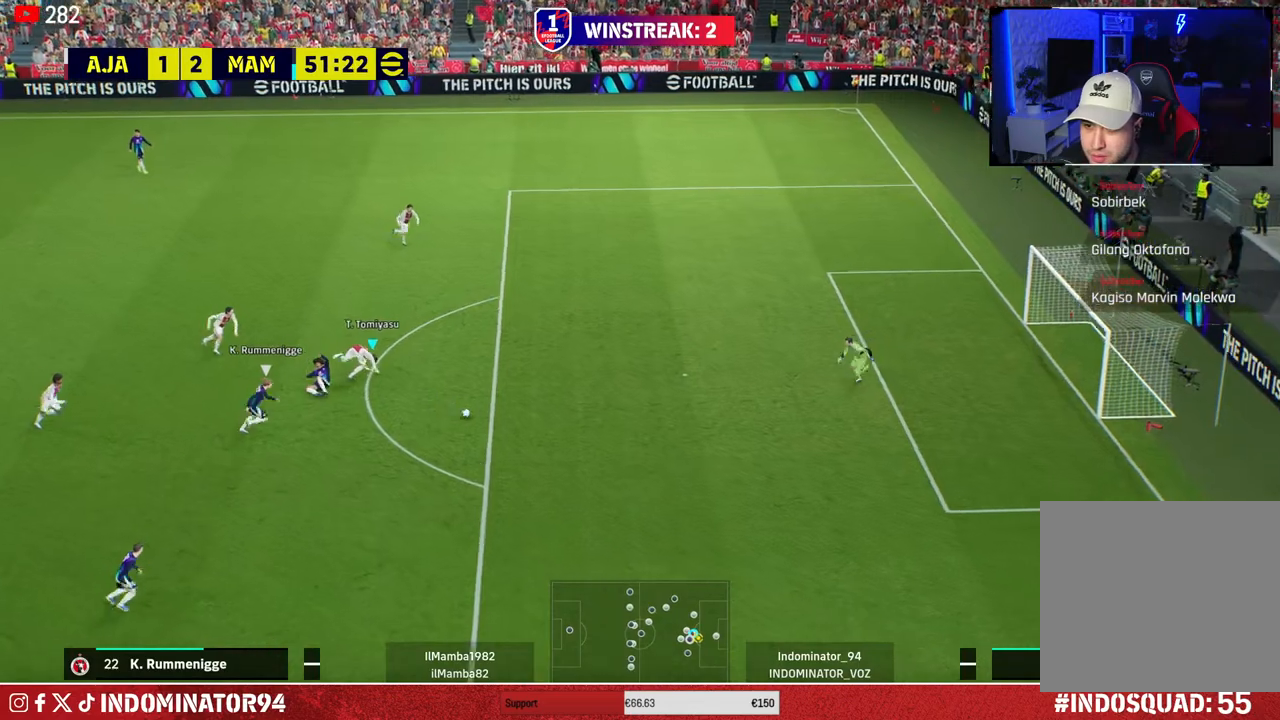
{"buttons": ["R1"], "left_stick": "left", "right_stick": "center", "events": [[217, "left_stick", "down-left"], [350, "left_stick", "left"]]}
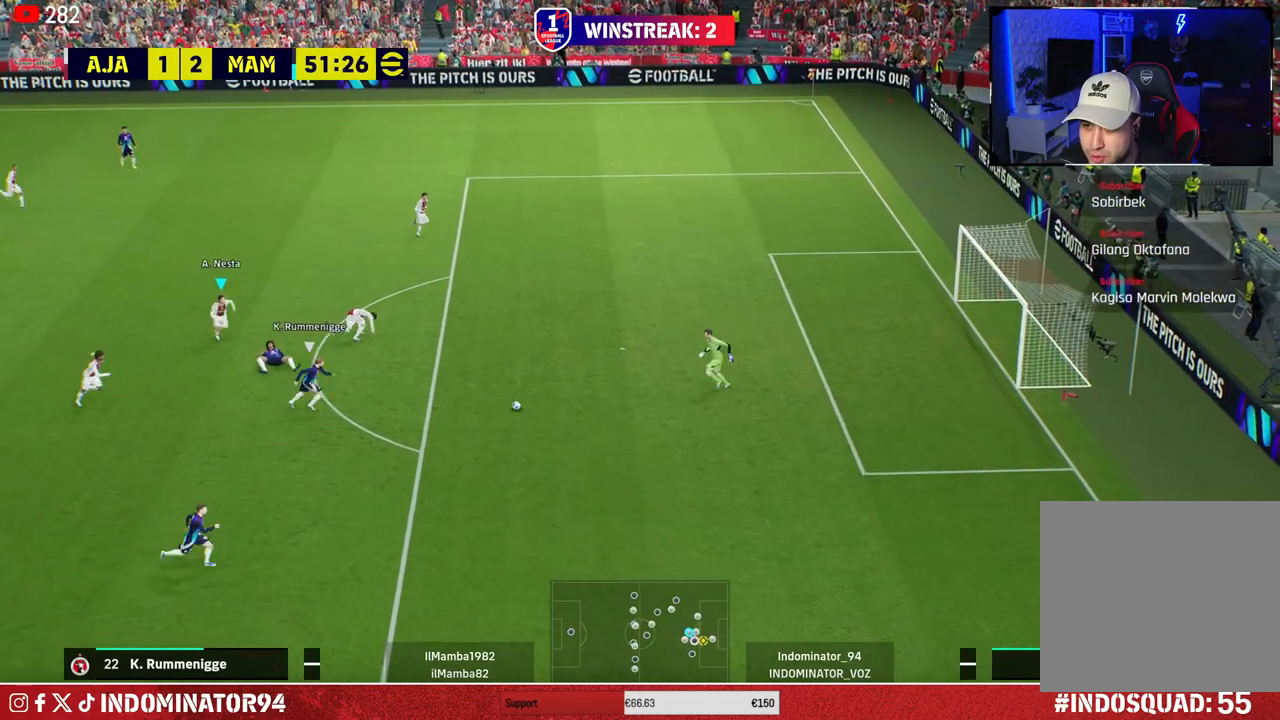
{"buttons": ["R1"], "left_stick": "left", "right_stick": "center", "events": []}
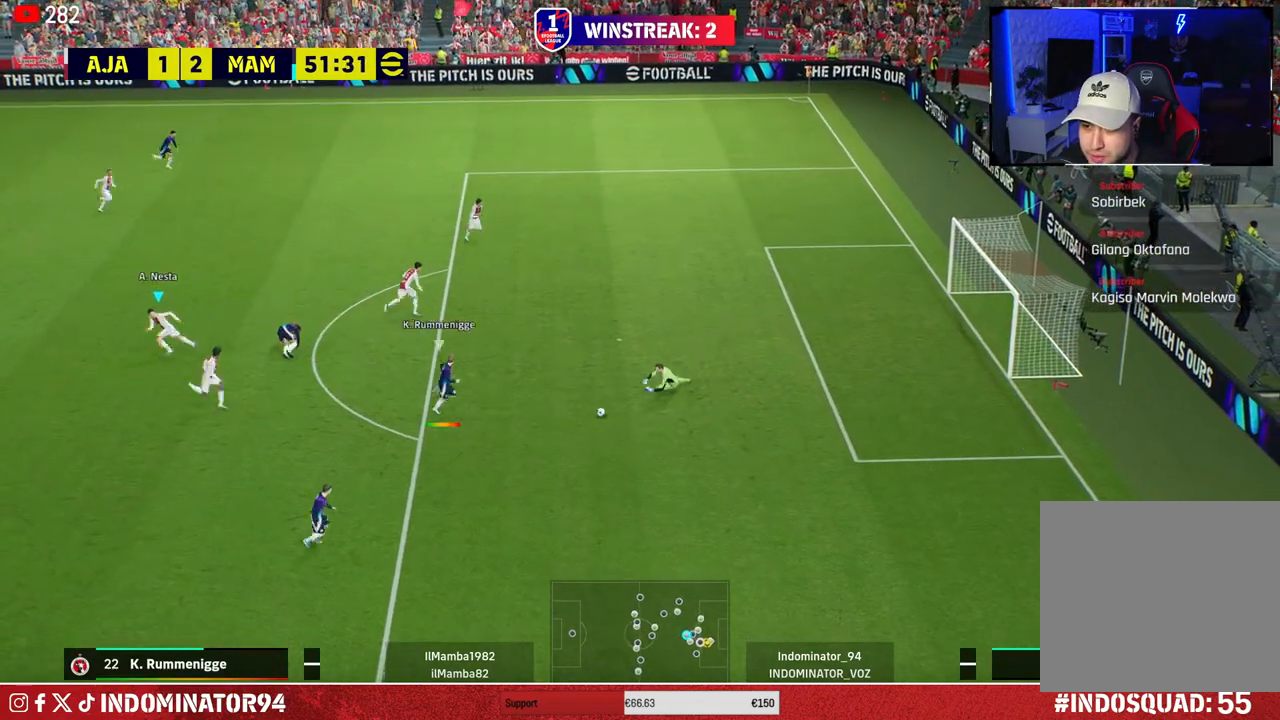
{"buttons": ["R1", "R2"], "left_stick": "left", "right_stick": "center", "events": [[150, "R2", "down"]]}
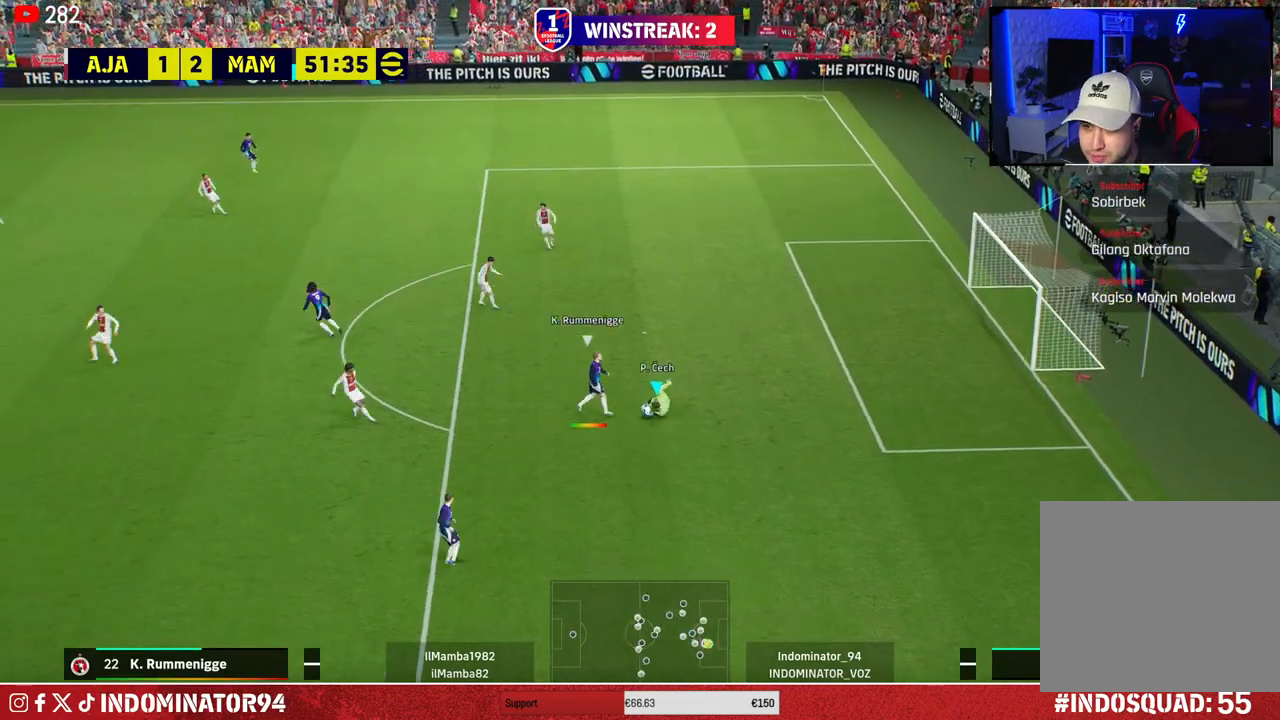
{"buttons": [], "left_stick": "left", "right_stick": "center", "events": [[333, "R2", "up"], [350, "R1", "up"]]}
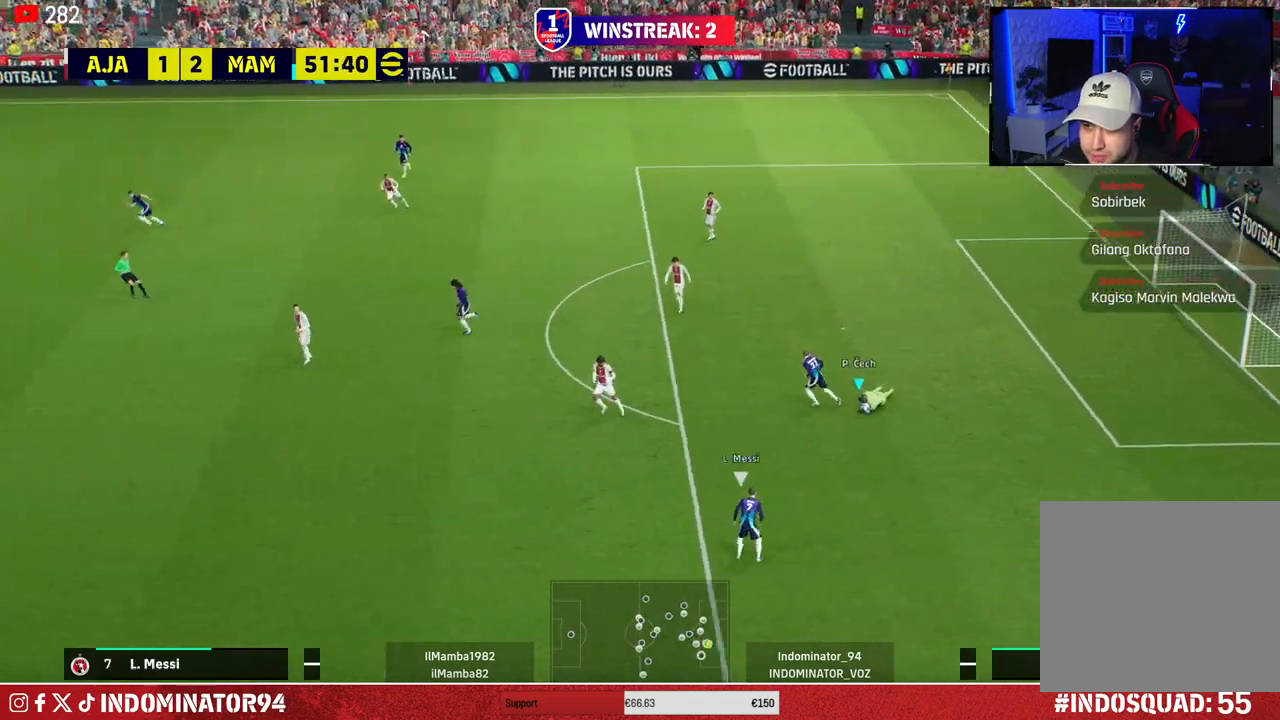
{"buttons": ["R1", "R2"], "left_stick": "left", "right_stick": "center", "events": [[317, "R2", "down"], [350, "R1", "down"]]}
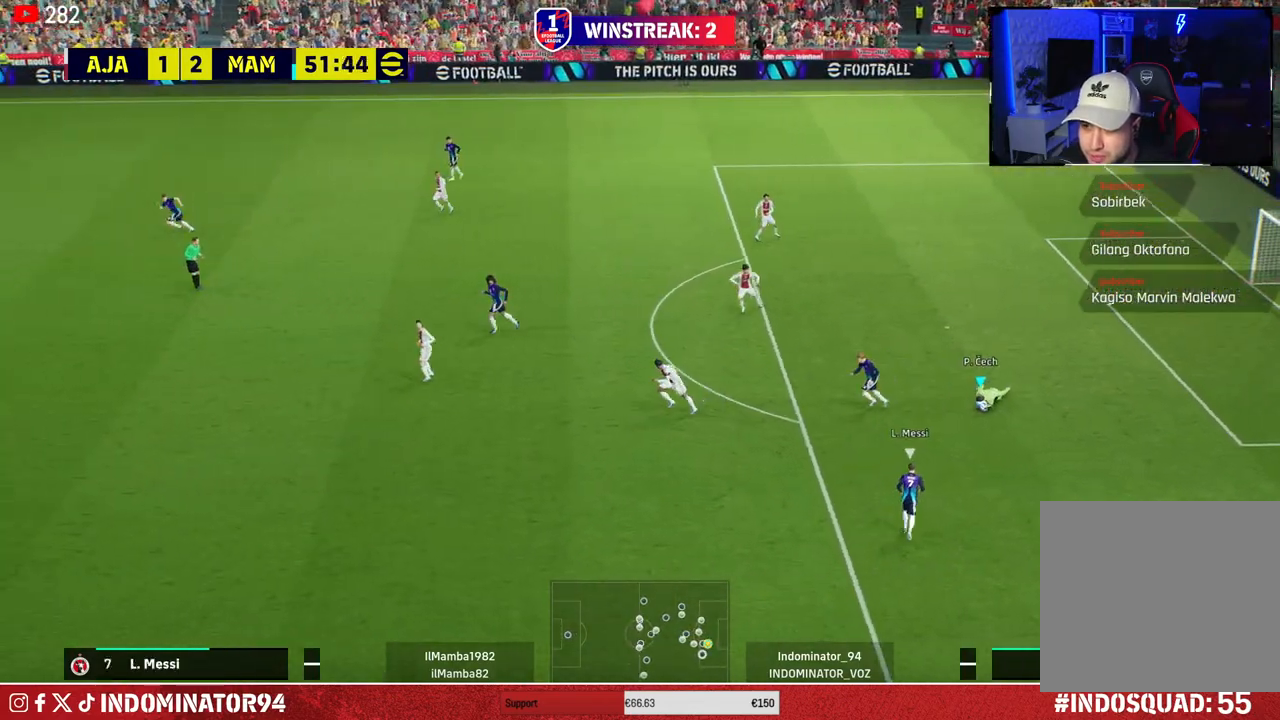
{"buttons": [], "left_stick": "left", "right_stick": "center", "events": [[183, "R1", "up"], [200, "R2", "up"], [233, "left_stick", "center"], [483, "left_stick", "left"]]}
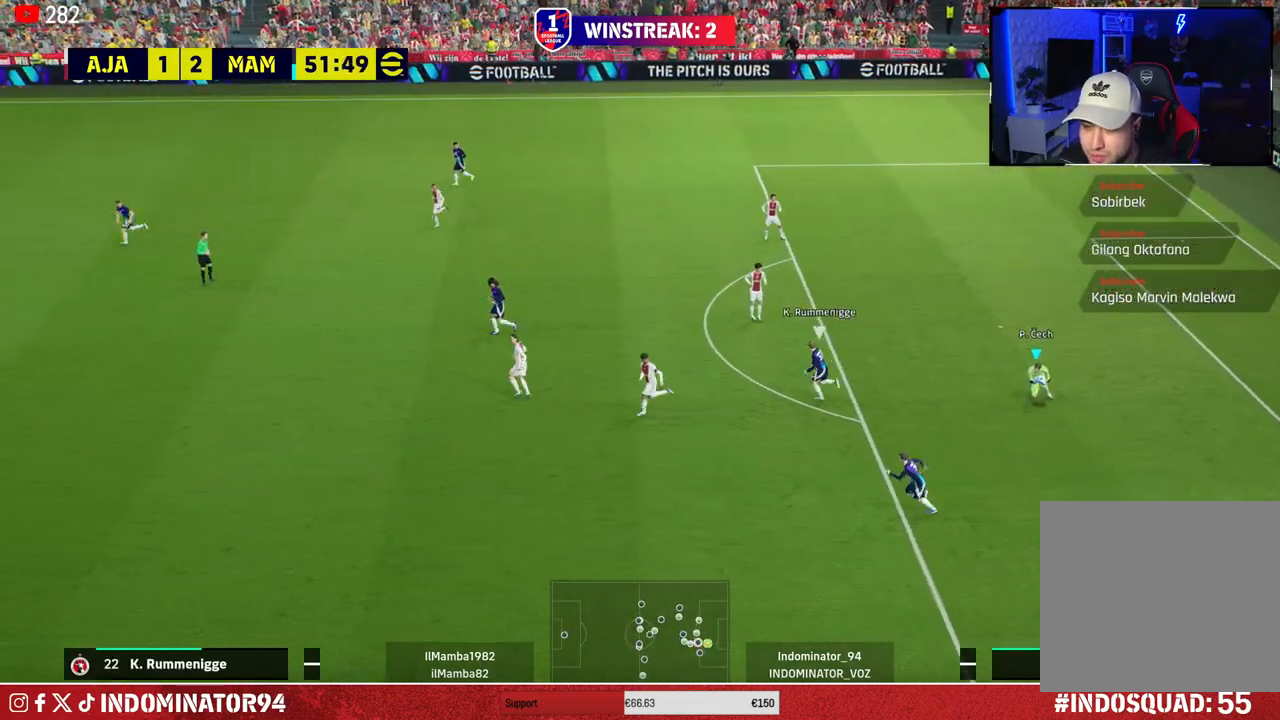
{"buttons": ["CIRCLE"], "left_stick": "left", "right_stick": "center", "events": [[300, "CIRCLE", "down"]]}
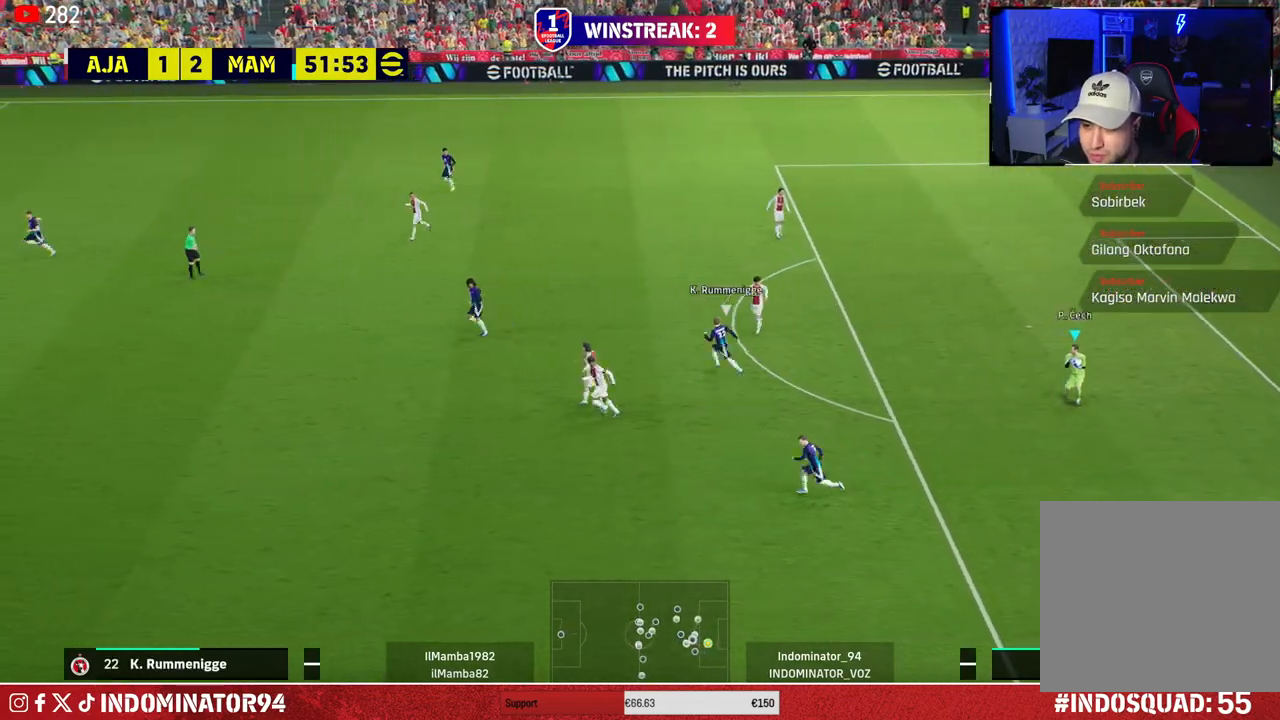
{"buttons": ["CIRCLE"], "left_stick": "left", "right_stick": "center", "events": [[33, "CIRCLE", "up"], [350, "CIRCLE", "down"]]}
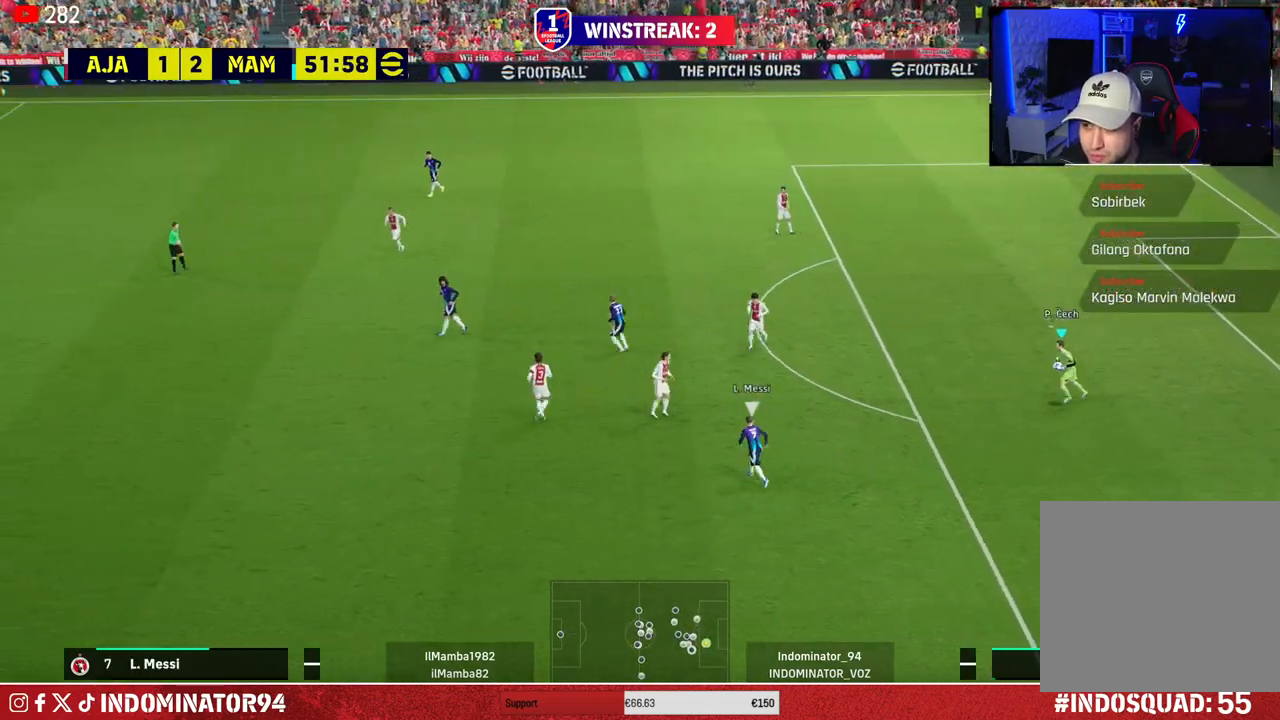
{"buttons": [], "left_stick": "left", "right_stick": "center", "events": [[83, "CIRCLE", "up"]]}
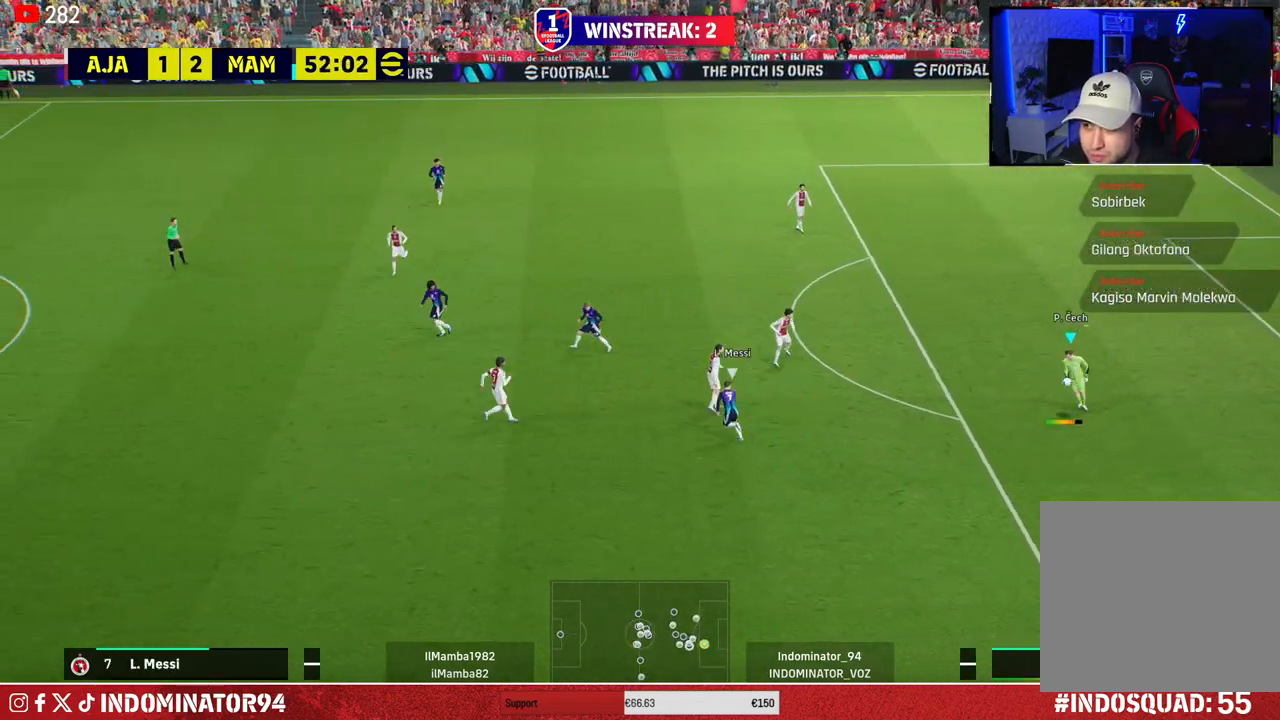
{"buttons": [], "left_stick": "center", "right_stick": "center", "events": [[33, "left_stick", "center"]]}
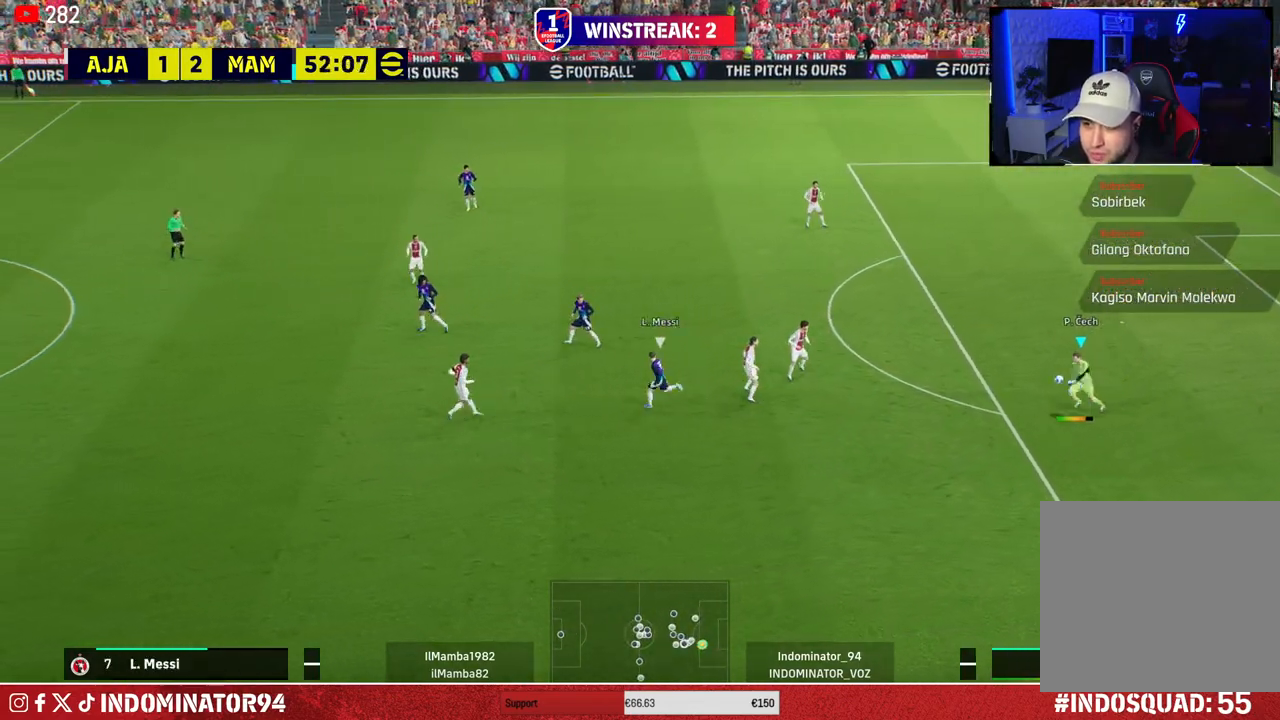
{"buttons": ["R1"], "left_stick": "right", "right_stick": "center", "events": [[283, "left_stick", "right"], [317, "R1", "down"]]}
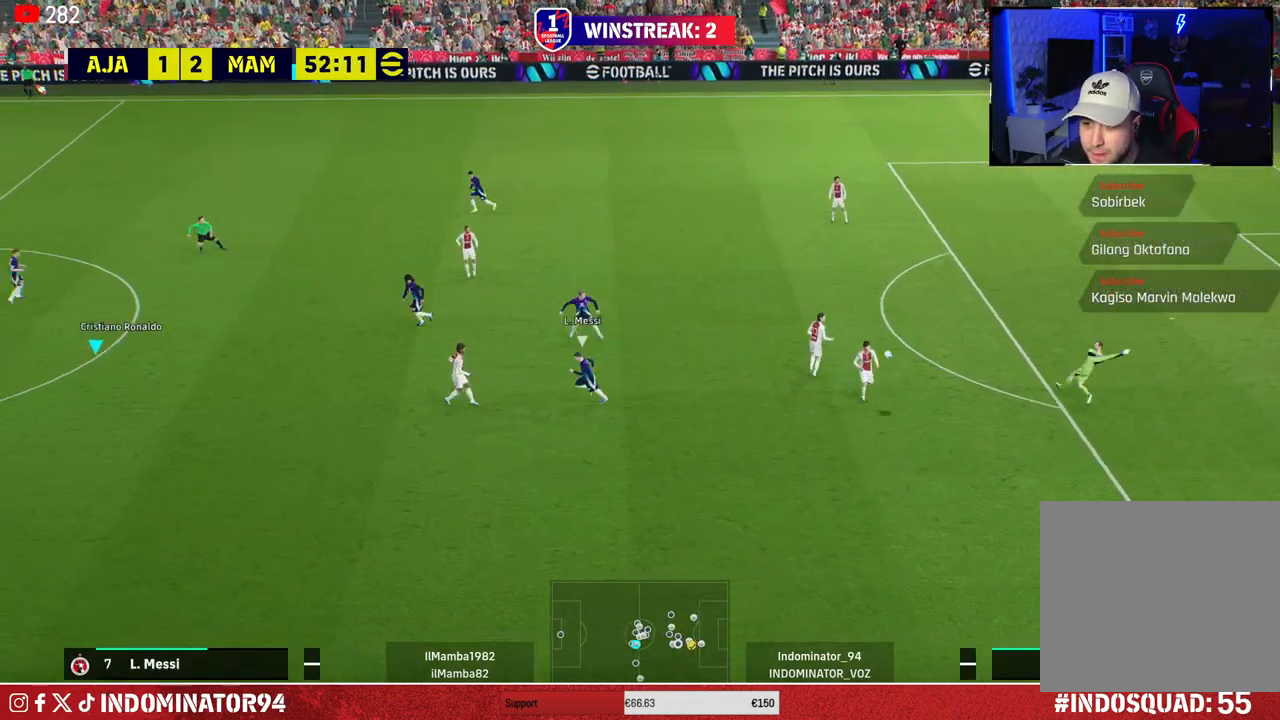
{"buttons": [], "left_stick": "down-right", "right_stick": "center", "events": [[233, "R1", "up"], [417, "left_stick", "down"], [500, "left_stick", "down-right"]]}
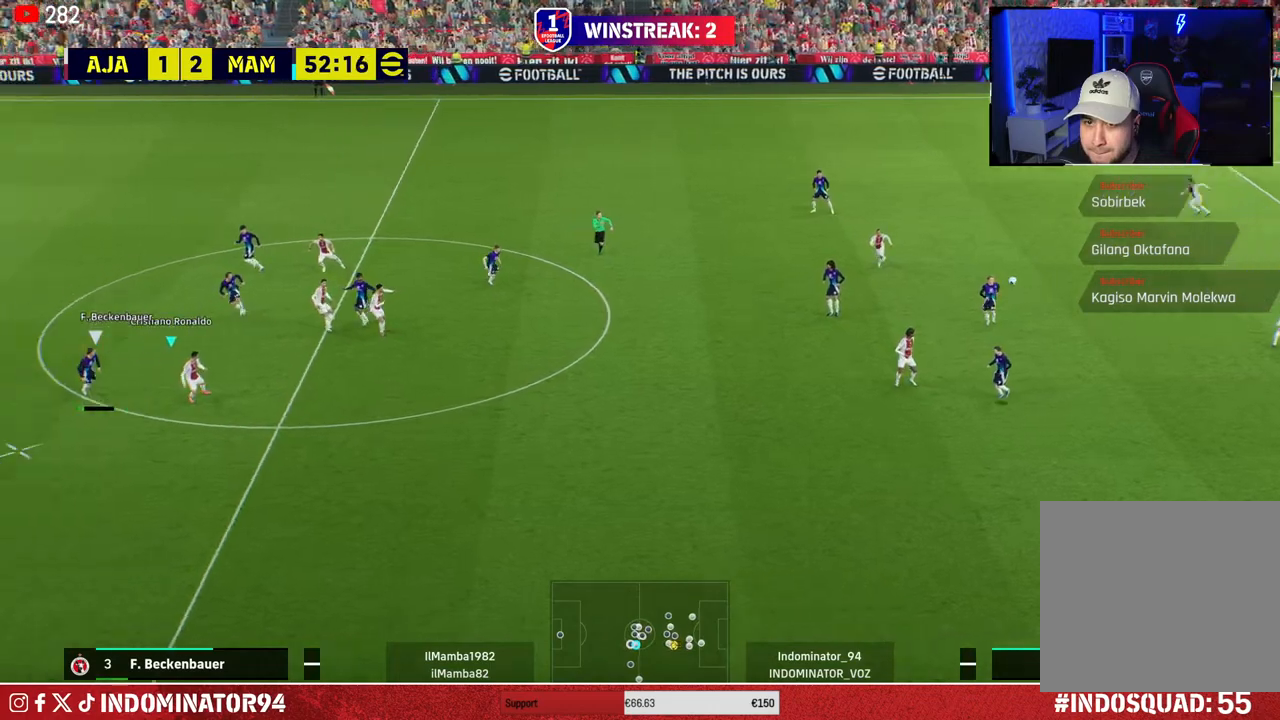
{"buttons": [], "left_stick": "up-right", "right_stick": "center", "events": [[350, "left_stick", "up-right"], [383, "CROSS", "down"], [433, "CROSS", "up"]]}
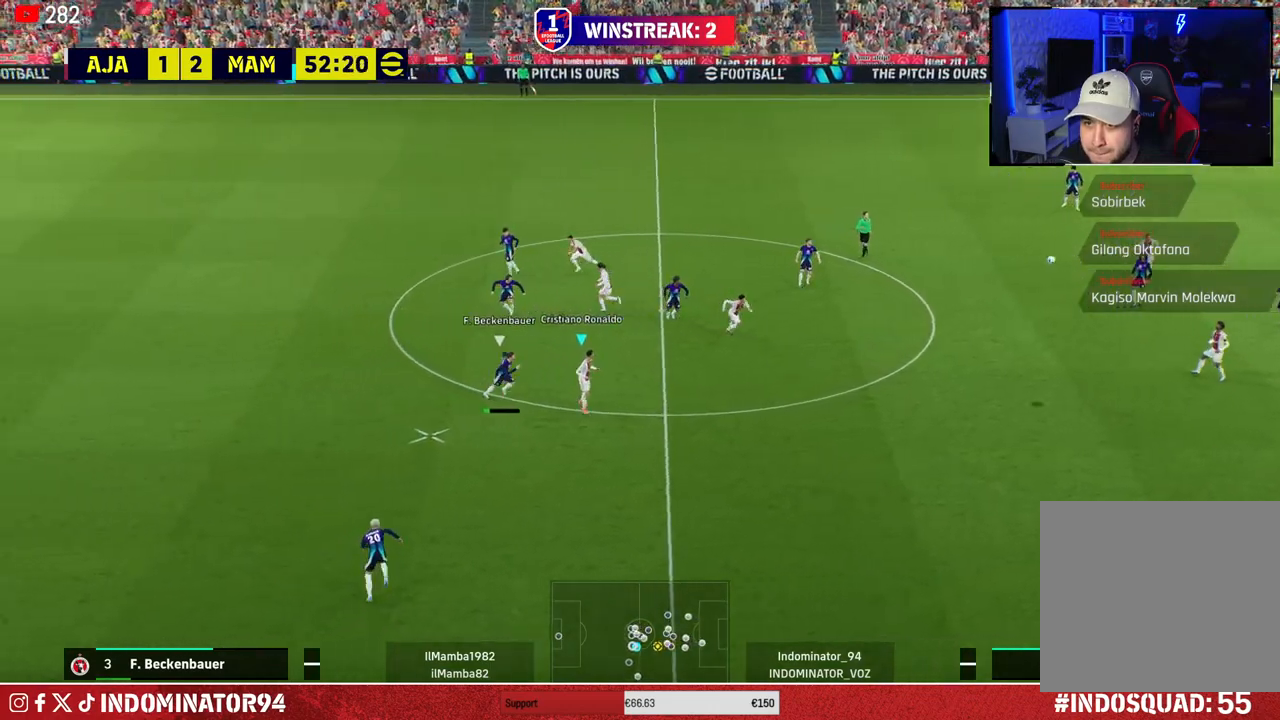
{"buttons": [], "left_stick": "up-right", "right_stick": "center", "events": []}
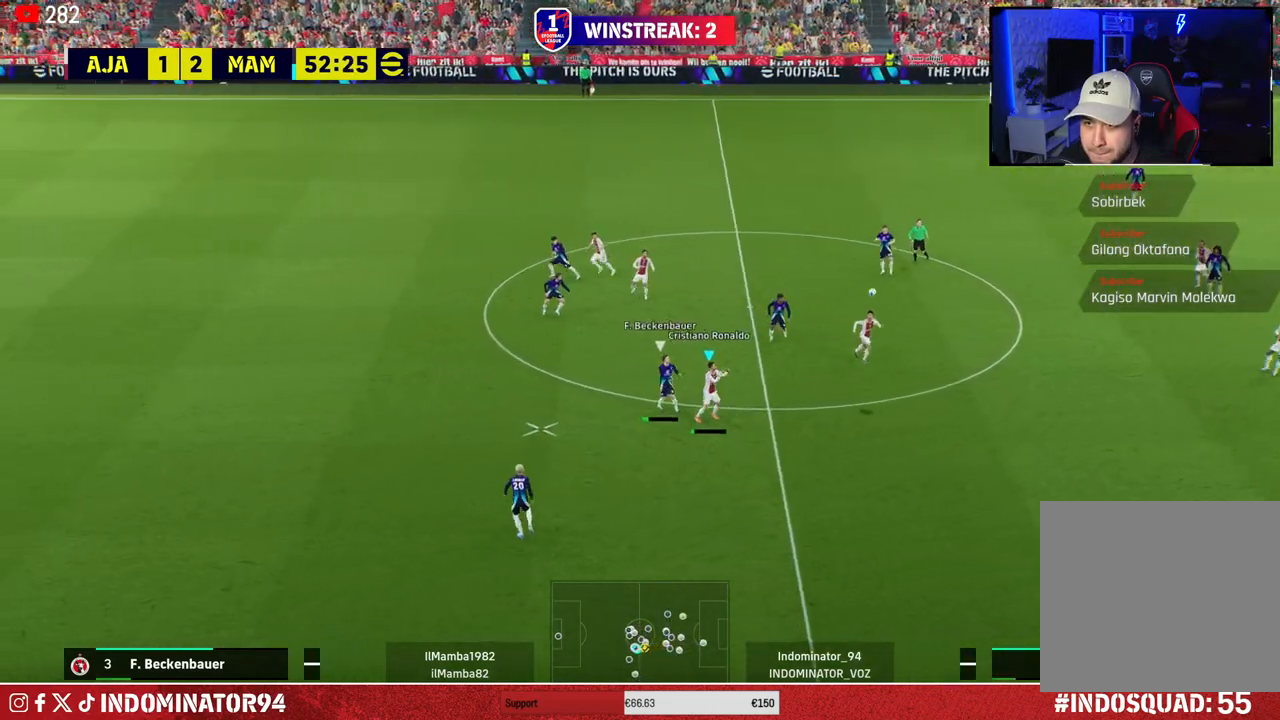
{"buttons": [], "left_stick": "down", "right_stick": "center", "events": [[217, "left_stick", "down-right"], [283, "left_stick", "down"]]}
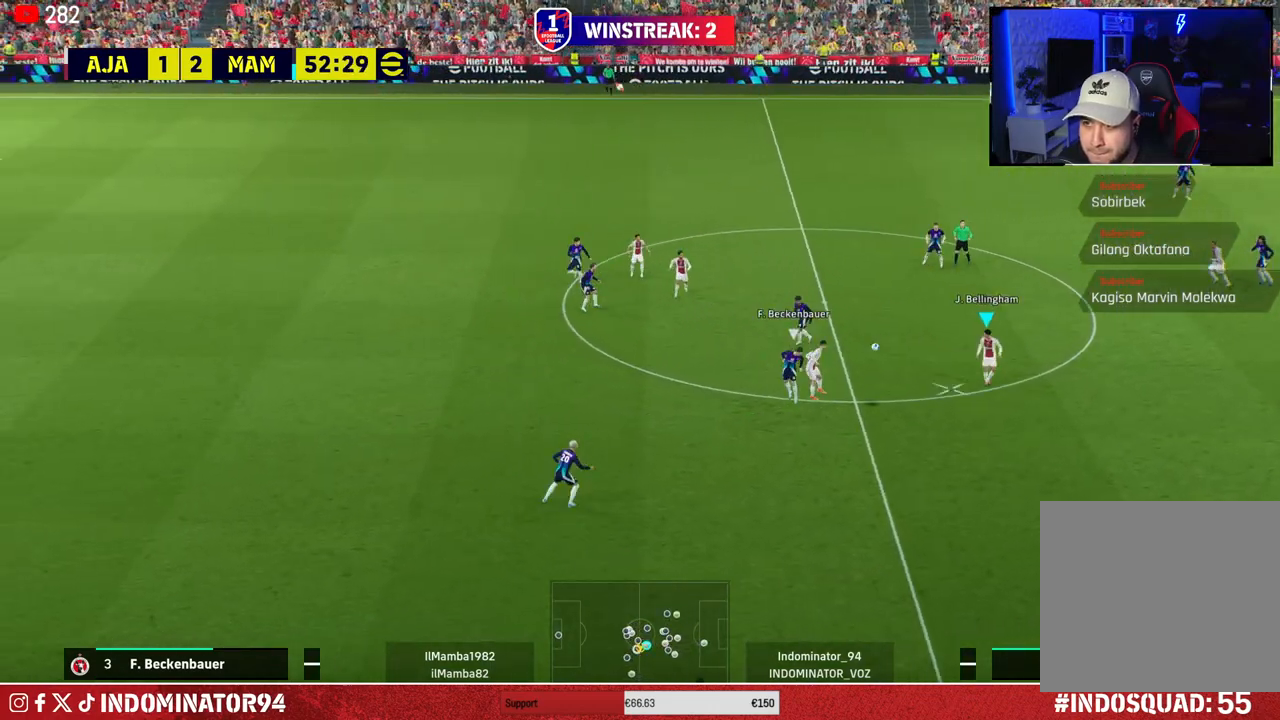
{"buttons": ["TRIANGLE"], "left_stick": "down-left", "right_stick": "center", "events": [[317, "TRIANGLE", "down"], [333, "left_stick", "down-left"]]}
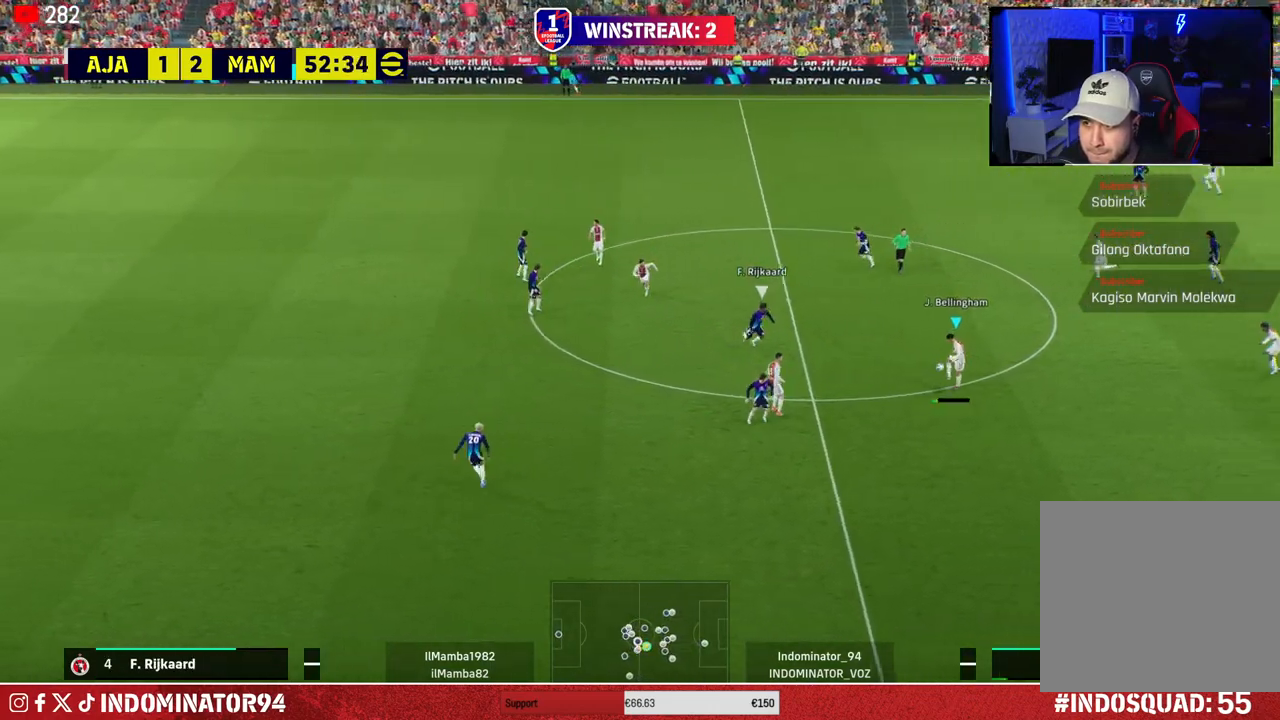
{"buttons": ["R1"], "left_stick": "left", "right_stick": "center", "events": [[33, "TRIANGLE", "up"], [417, "left_stick", "left"], [483, "R1", "down"]]}
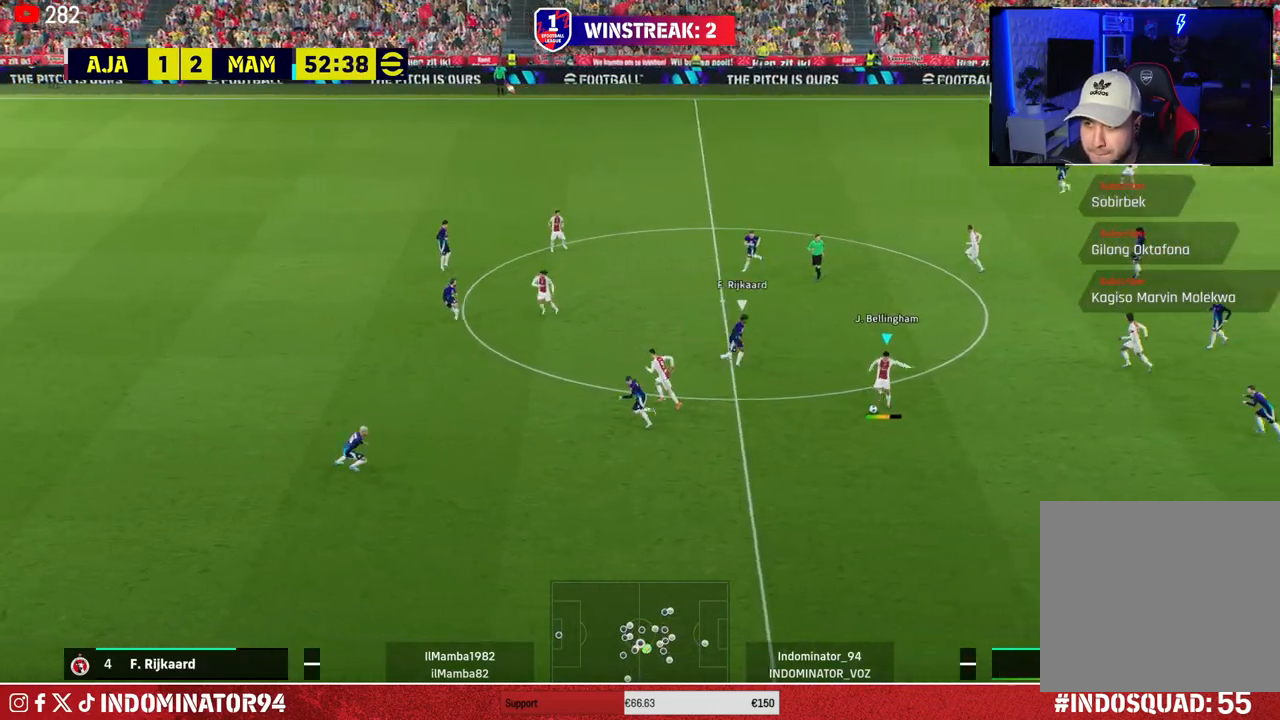
{"buttons": ["R1"], "left_stick": "left", "right_stick": "center", "events": []}
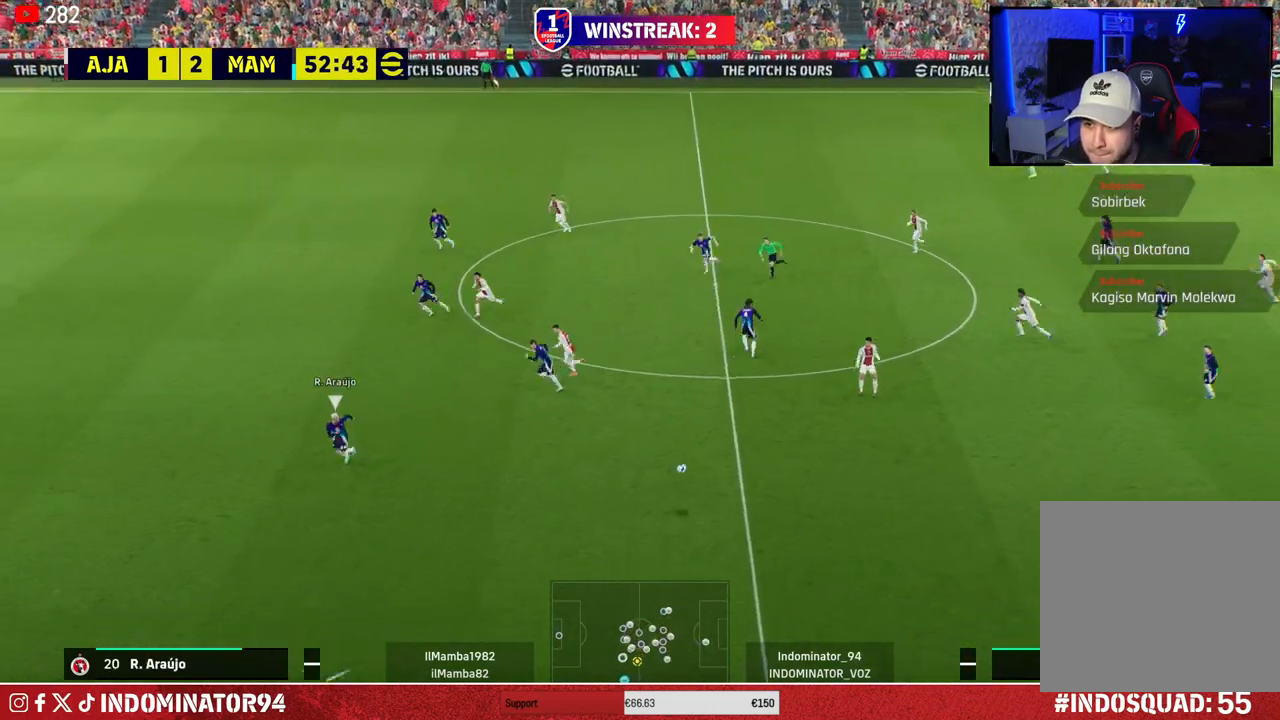
{"buttons": [], "left_stick": "up-left", "right_stick": "center", "events": [[383, "R1", "up"], [433, "left_stick", "up-left"]]}
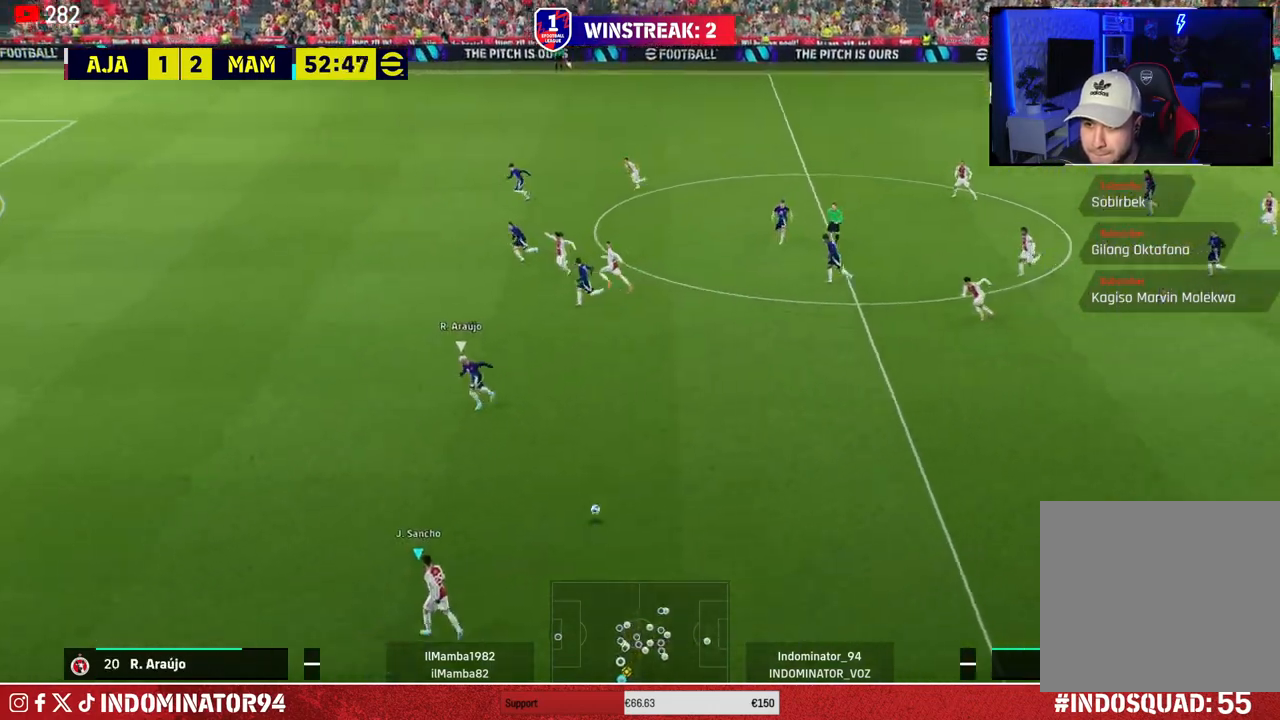
{"buttons": [], "left_stick": "up-left", "right_stick": "center", "events": []}
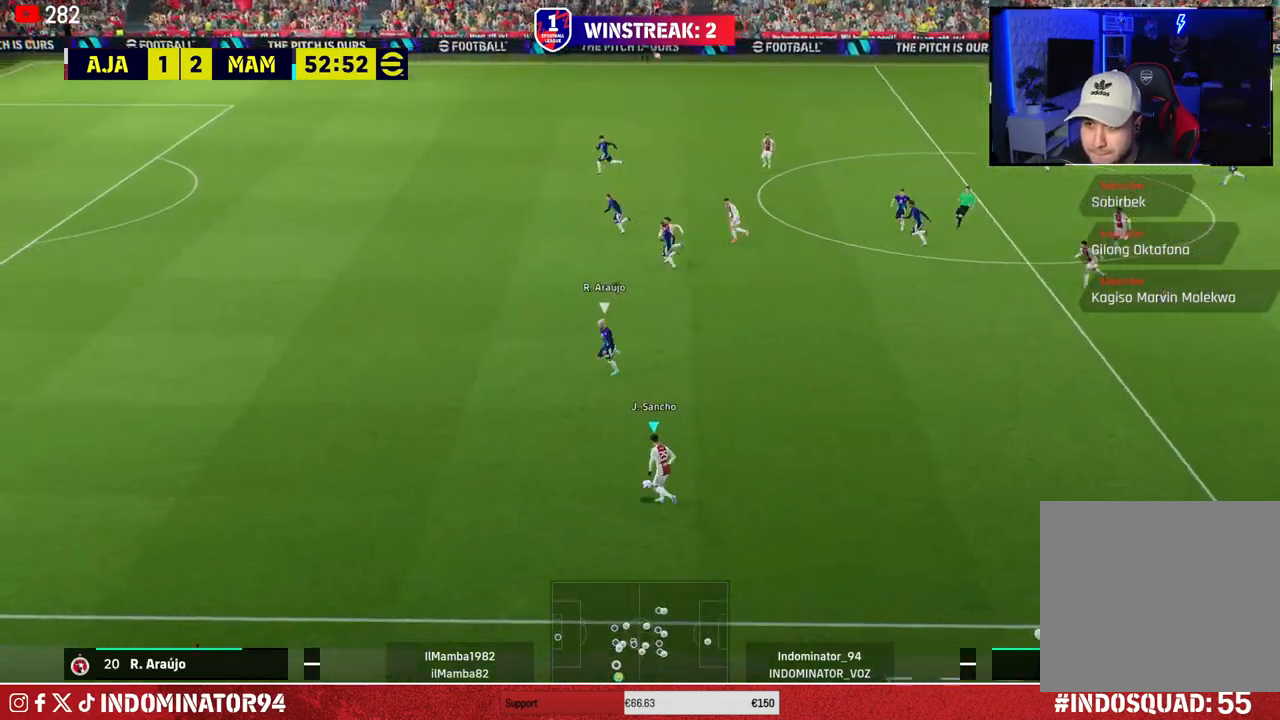
{"buttons": [], "left_stick": "up-left", "right_stick": "center", "events": [[33, "left_stick", "up"], [467, "left_stick", "up-left"]]}
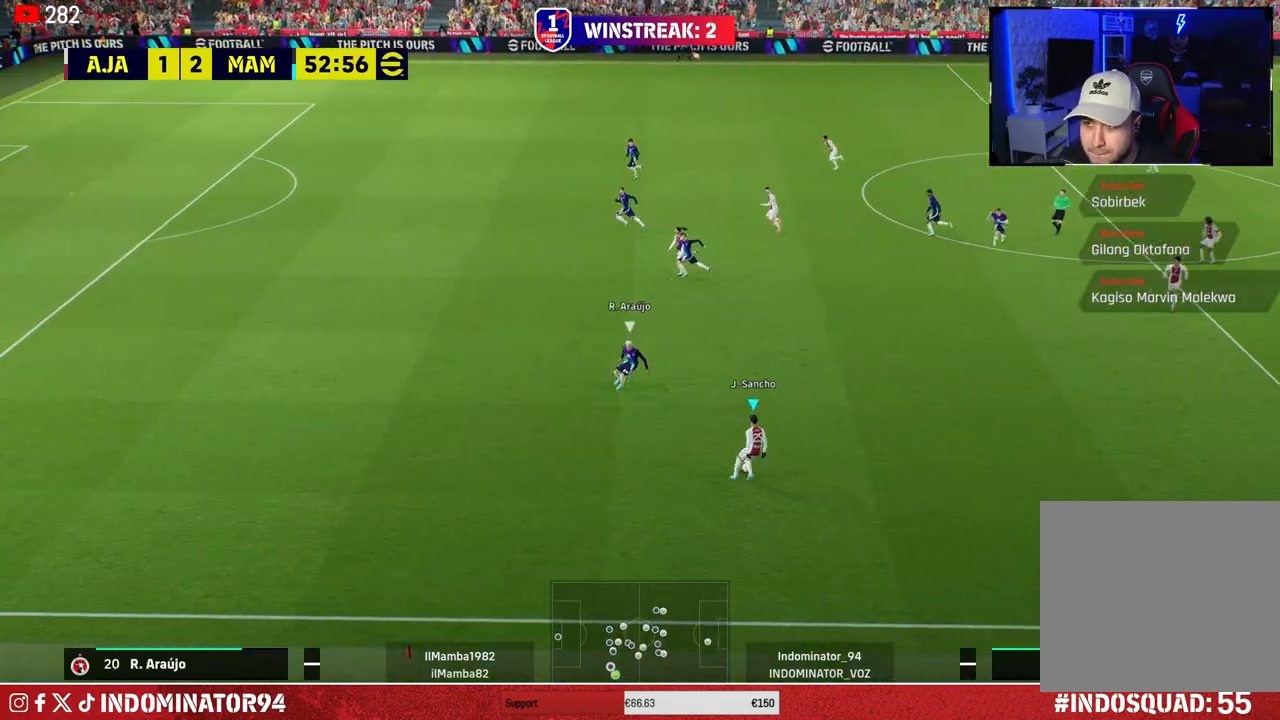
{"buttons": [], "left_stick": "up-right", "right_stick": "center", "events": [[317, "left_stick", "up-right"]]}
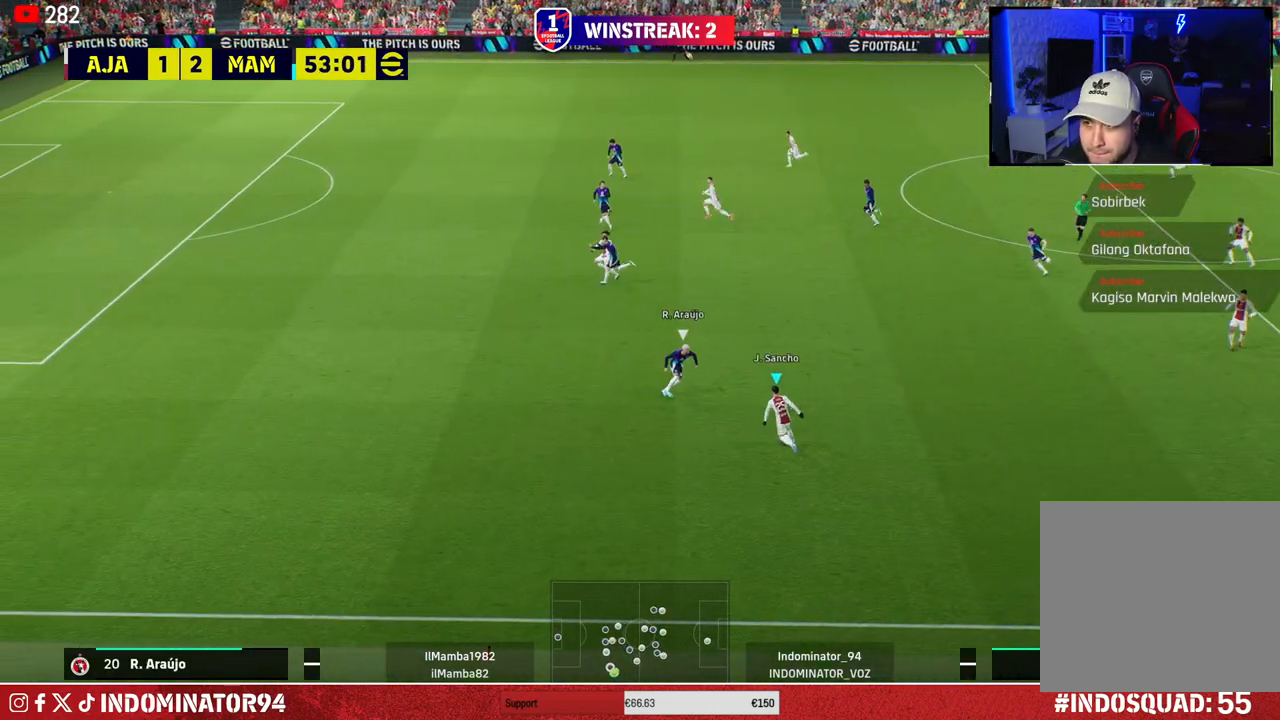
{"buttons": [], "left_stick": "left", "right_stick": "center", "events": [[67, "CROSS", "down"], [100, "L1", "down"], [167, "CROSS", "up"], [217, "L1", "up"], [217, "left_stick", "right"], [417, "left_stick", "up"], [500, "left_stick", "left"]]}
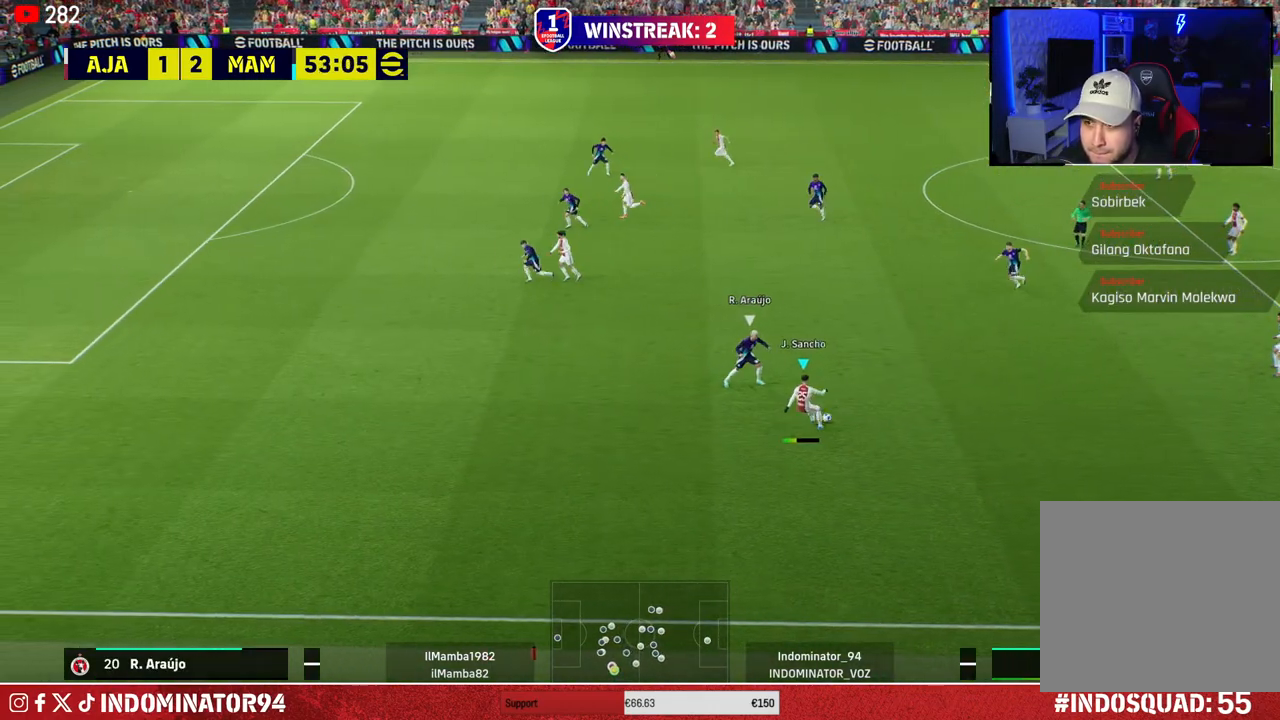
{"buttons": [], "left_stick": "left", "right_stick": "center", "events": []}
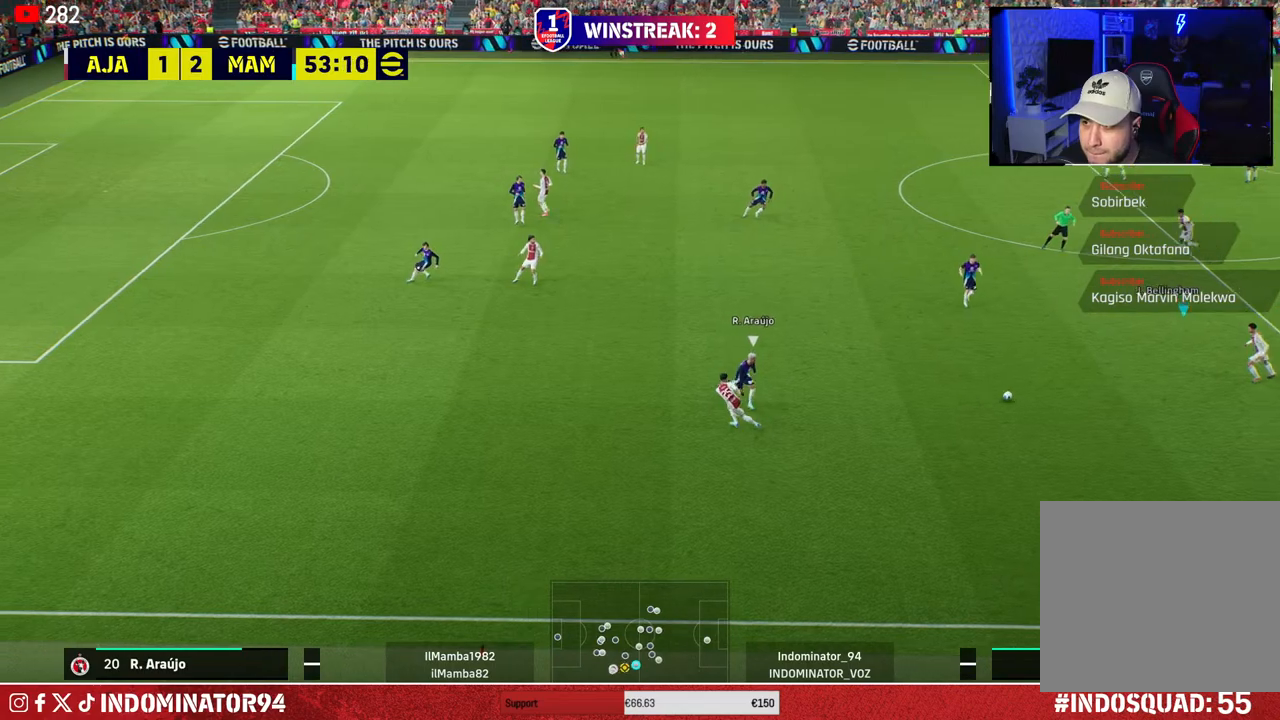
{"buttons": ["CROSS"], "left_stick": "left", "right_stick": "center", "events": [[383, "CROSS", "down"]]}